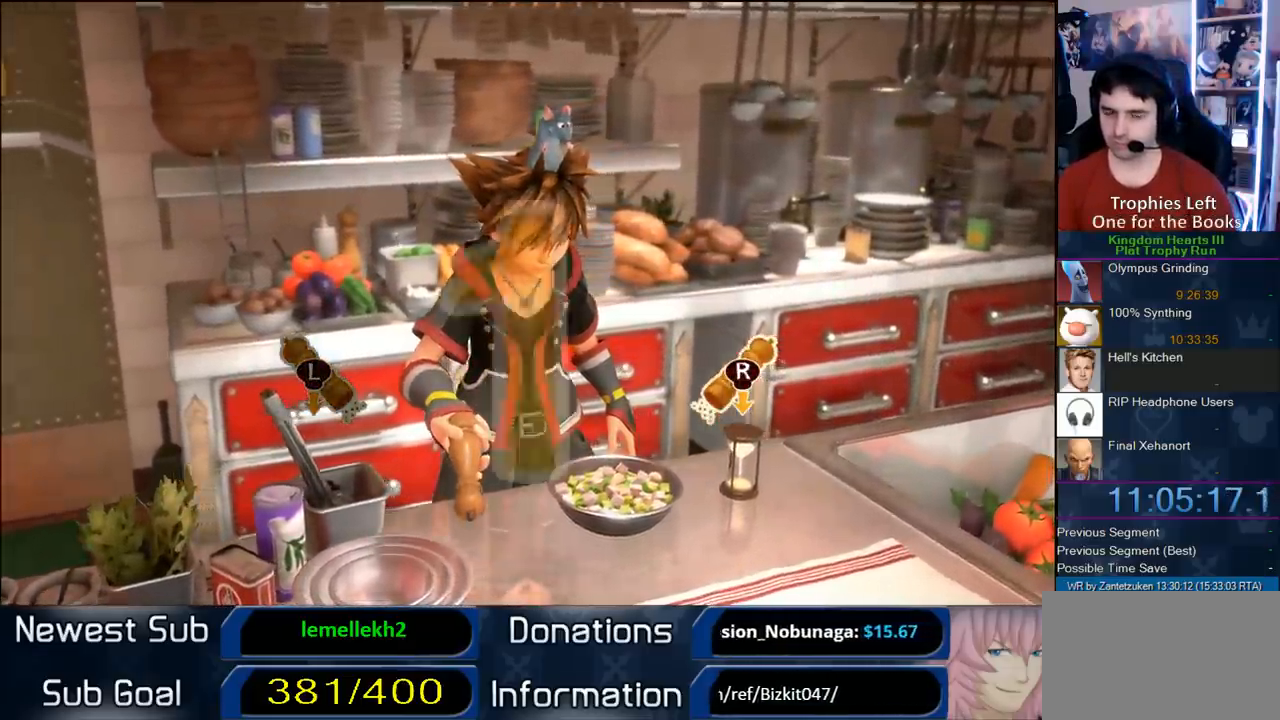
Gameplay with a controller (PlayStation layout); each line is a JSON object with the inputs held at the frame after it. "events" lists button and stick changes between this image and that frame as [ms after this image, input, new state], when the widget could be followed in between. Not read: R3.
{"buttons": [], "left_stick": "center", "right_stick": "center", "events": []}
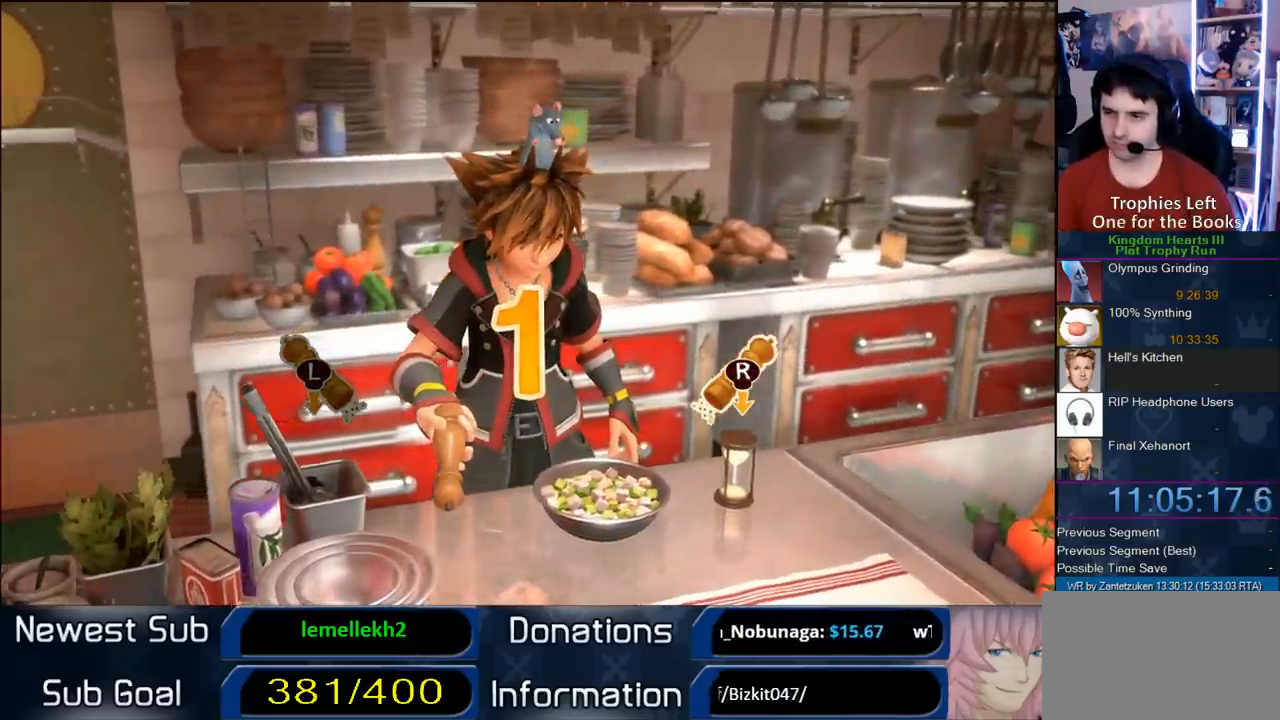
{"buttons": [], "left_stick": "center", "right_stick": "center", "events": []}
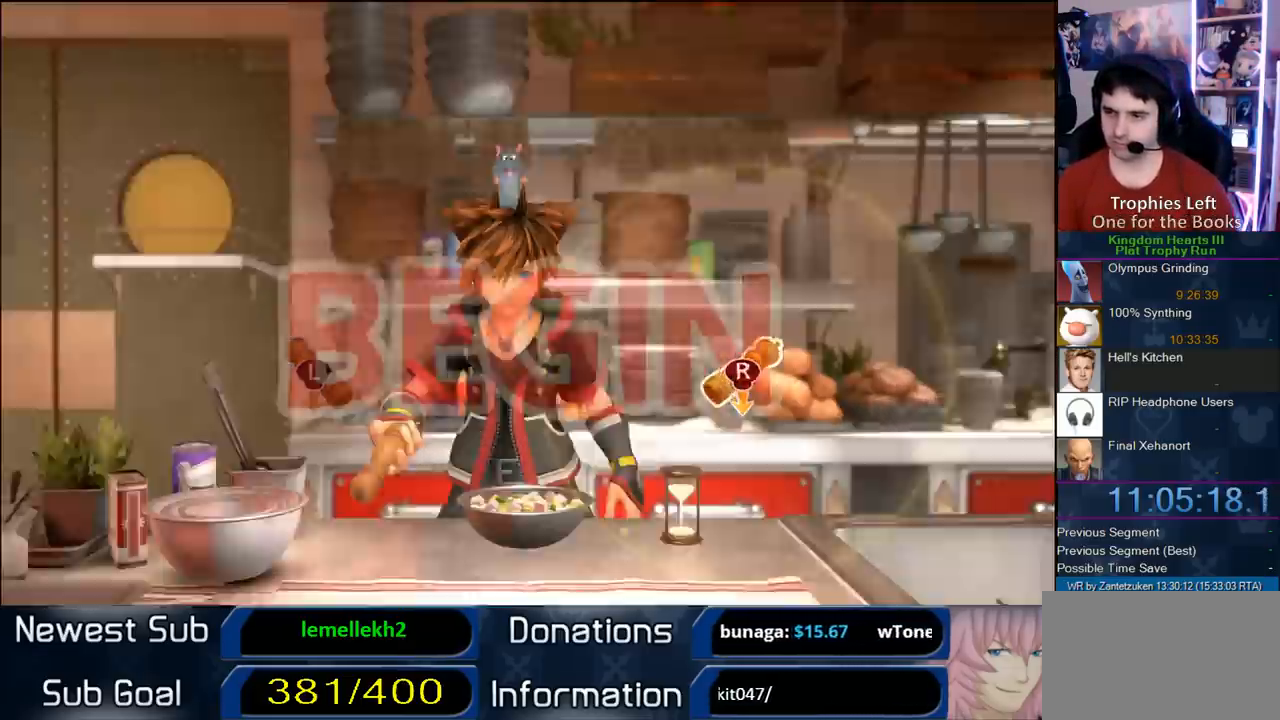
{"buttons": [], "left_stick": "center", "right_stick": "center", "events": []}
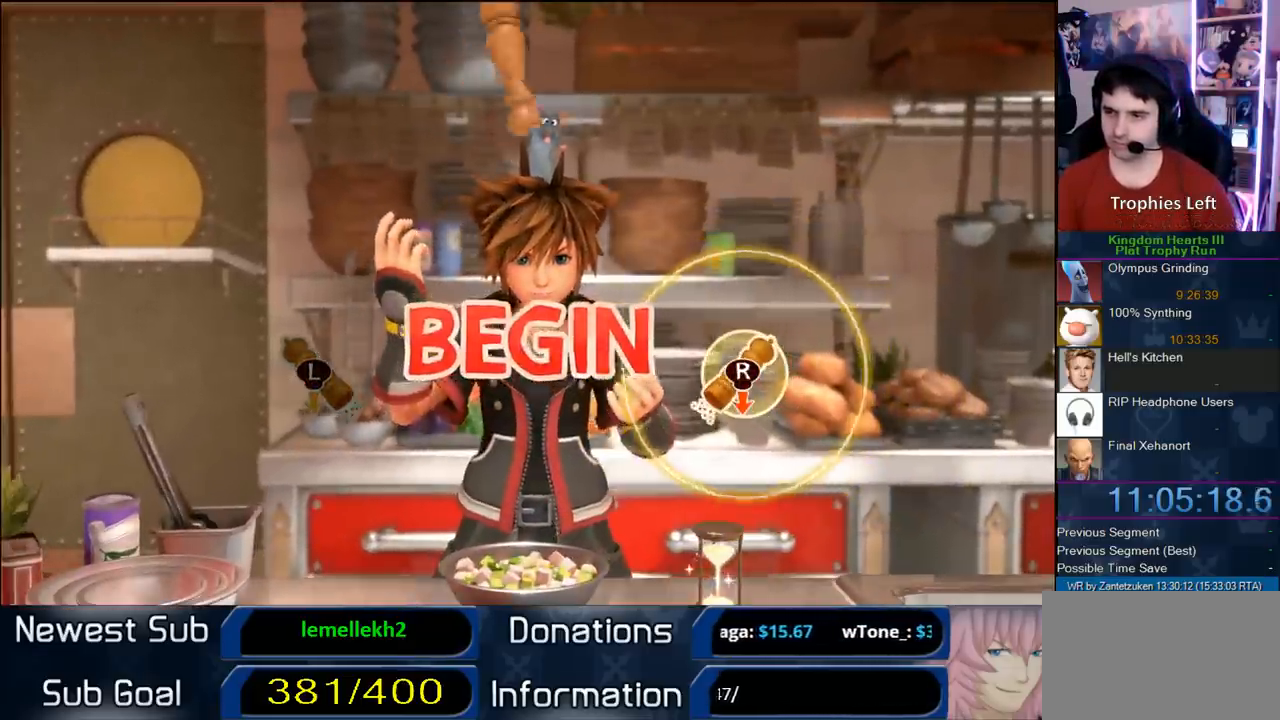
{"buttons": [], "left_stick": "center", "right_stick": "down", "events": [[350, "right_stick", "down"]]}
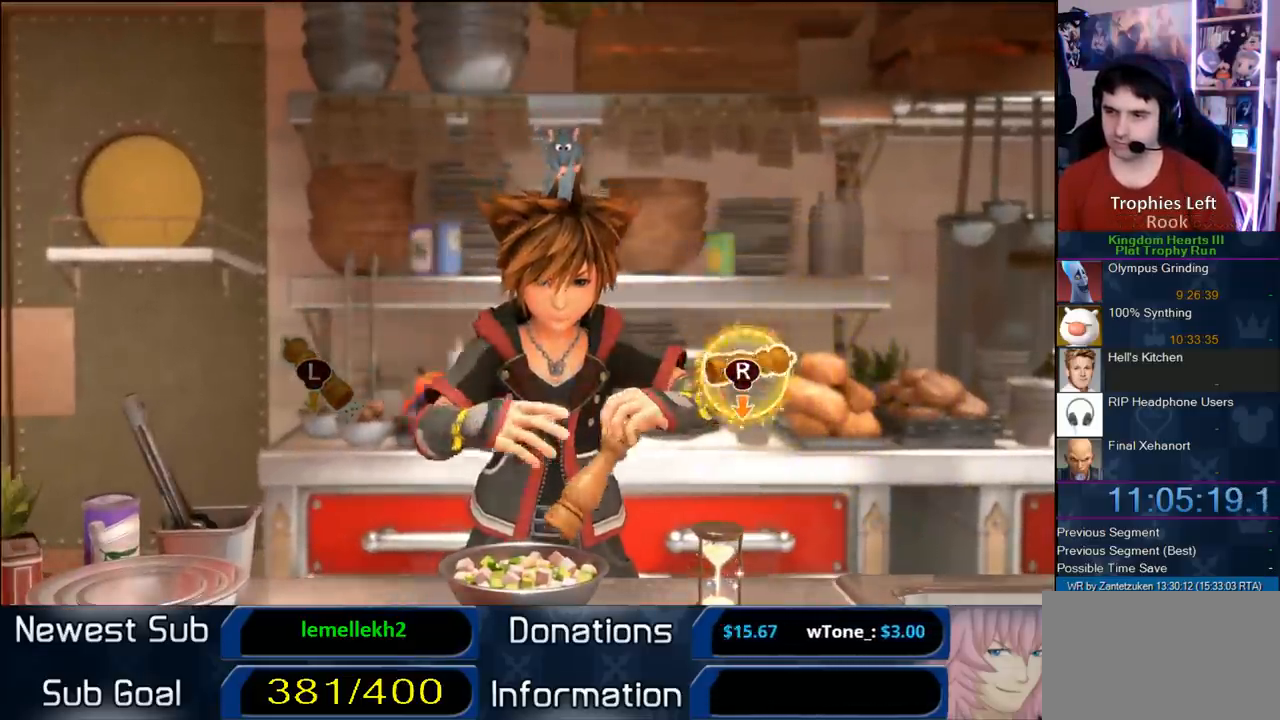
{"buttons": [], "left_stick": "center", "right_stick": "center", "events": [[17, "right_stick", "center"]]}
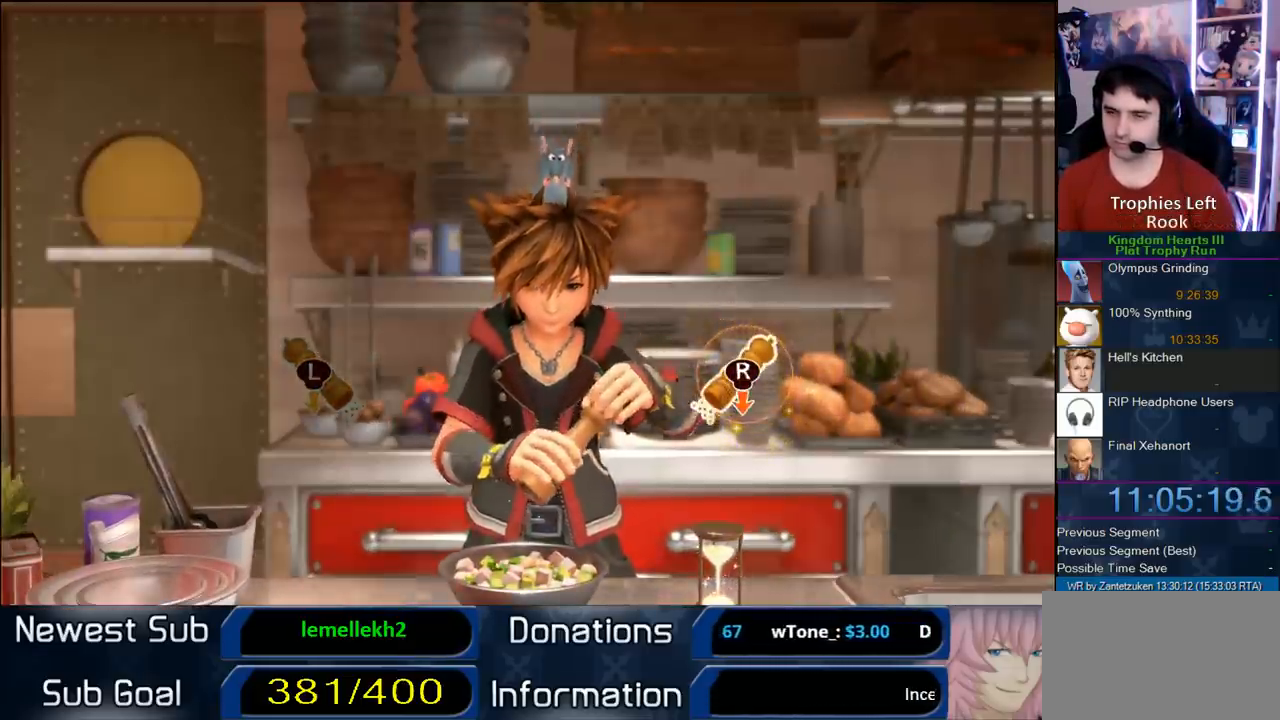
{"buttons": [], "left_stick": "center", "right_stick": "center", "events": []}
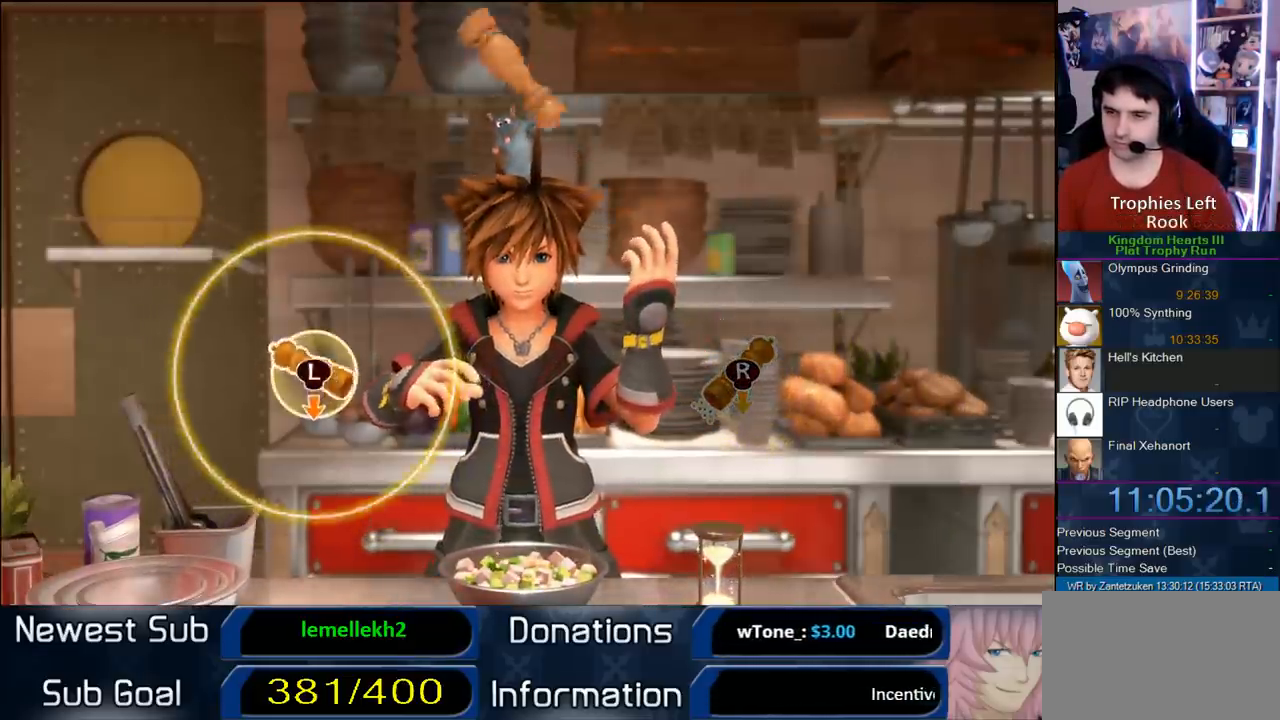
{"buttons": [], "left_stick": "down", "right_stick": "center", "events": [[433, "left_stick", "down"]]}
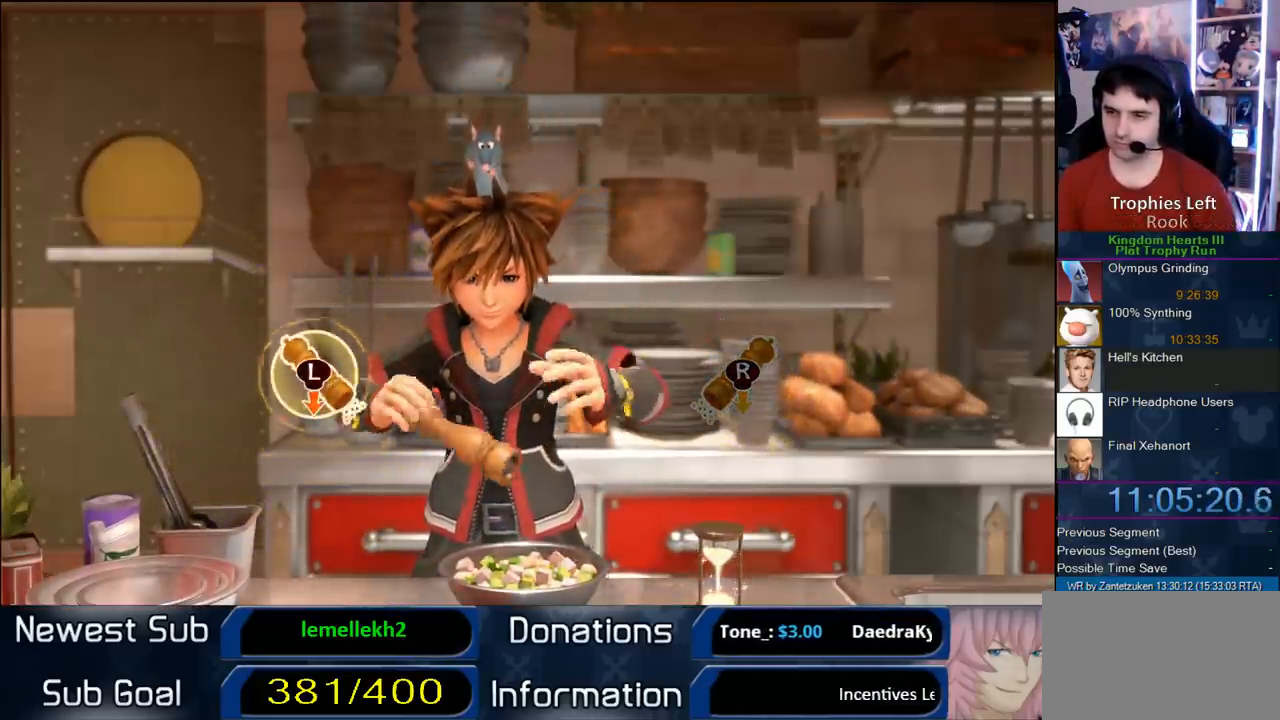
{"buttons": [], "left_stick": "center", "right_stick": "center", "events": [[67, "left_stick", "center"]]}
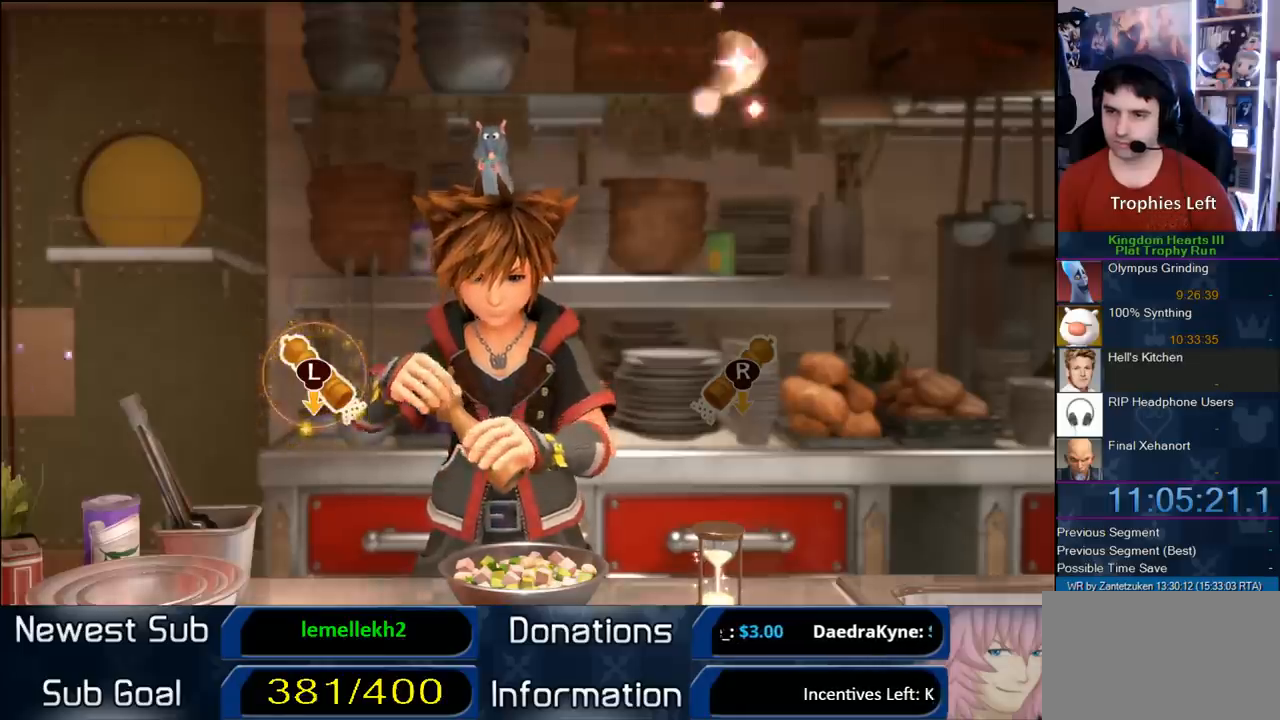
{"buttons": [], "left_stick": "center", "right_stick": "center", "events": []}
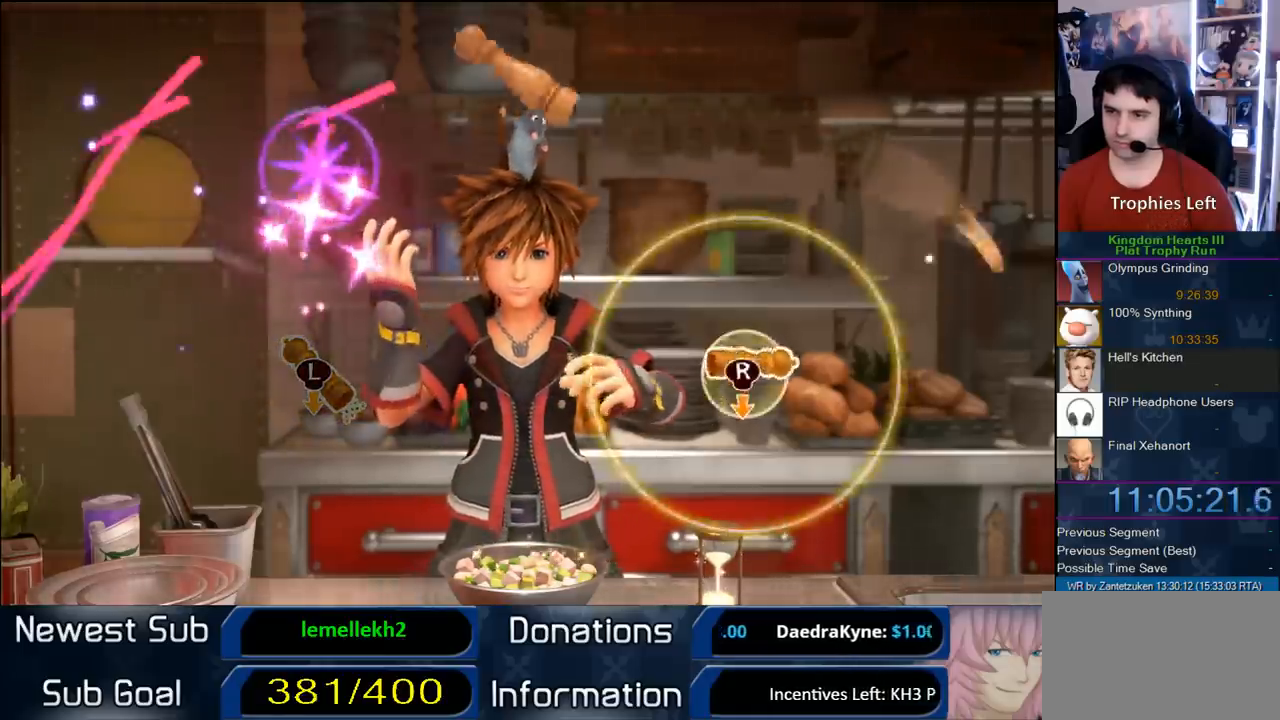
{"buttons": [], "left_stick": "center", "right_stick": "center", "events": []}
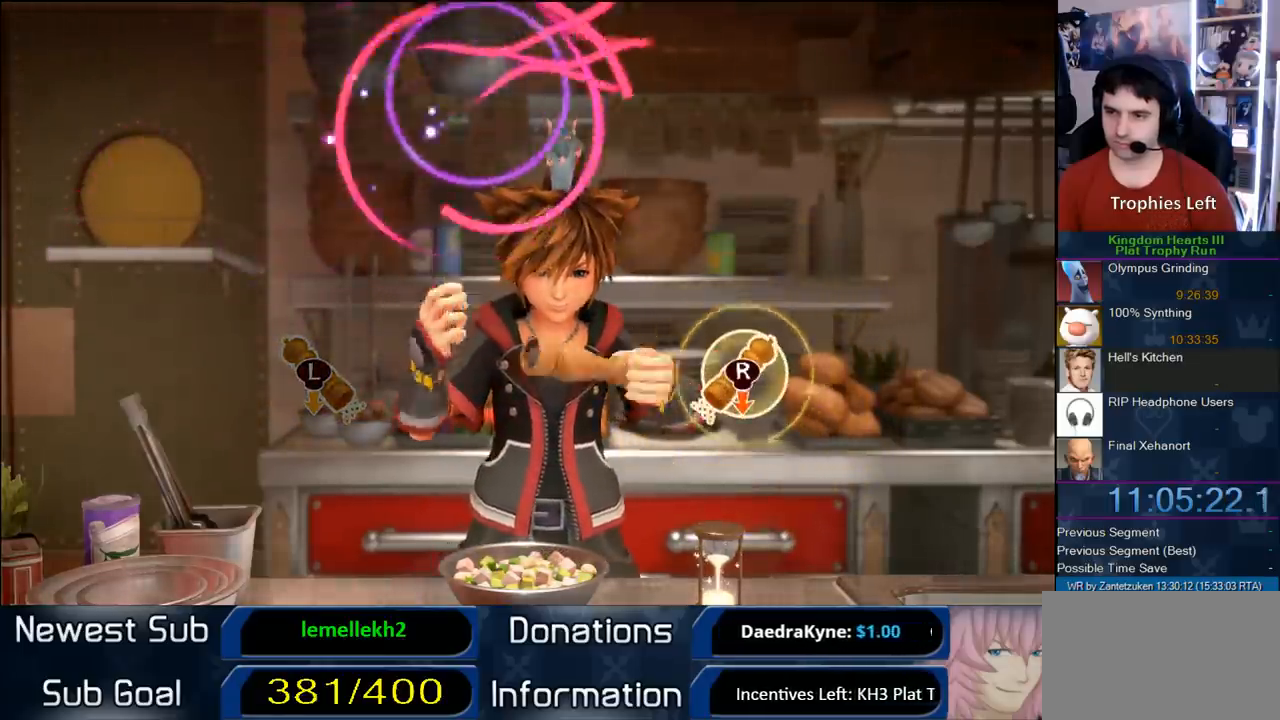
{"buttons": [], "left_stick": "center", "right_stick": "center", "events": [[17, "right_stick", "down-left"], [217, "right_stick", "center"]]}
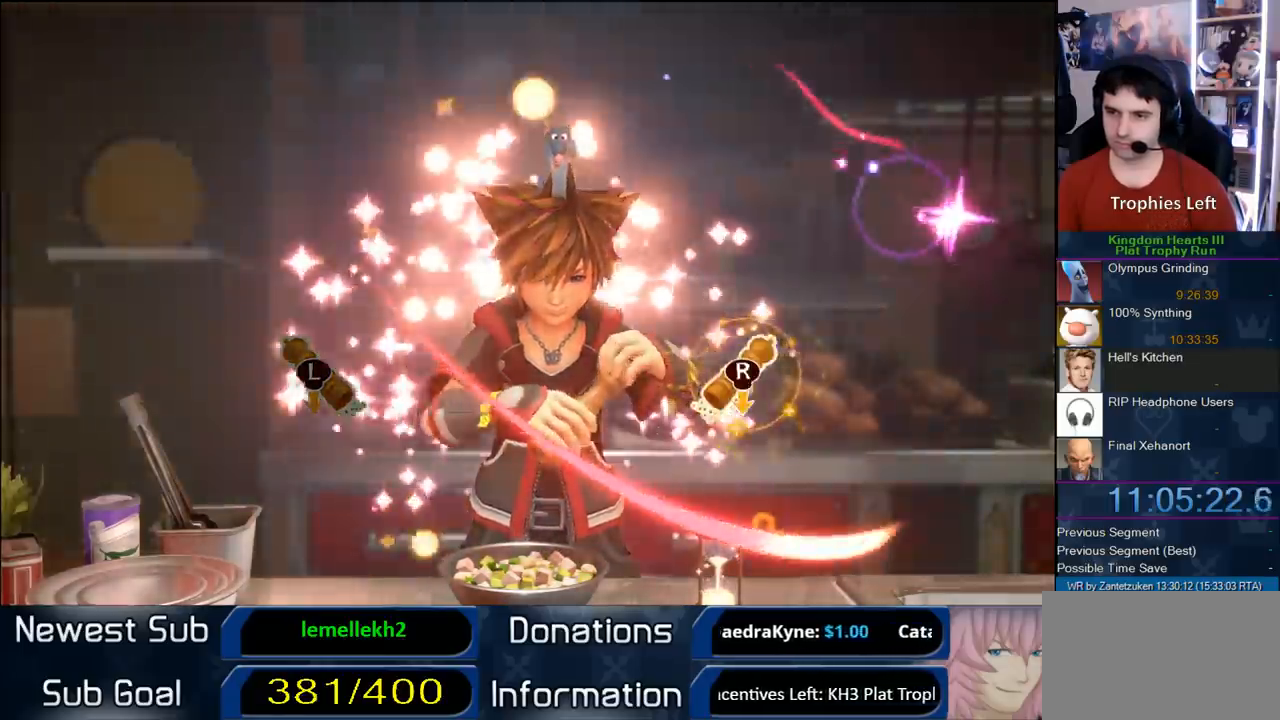
{"buttons": [], "left_stick": "center", "right_stick": "center", "events": []}
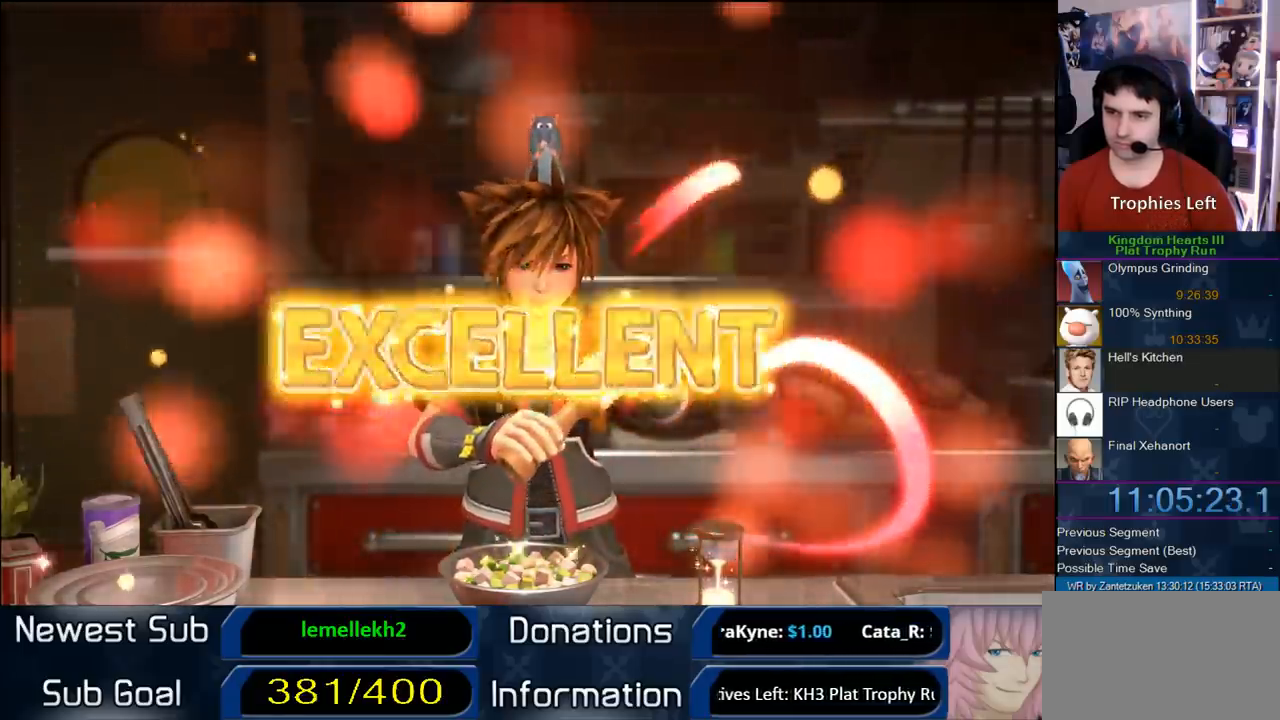
{"buttons": [], "left_stick": "center", "right_stick": "center", "events": []}
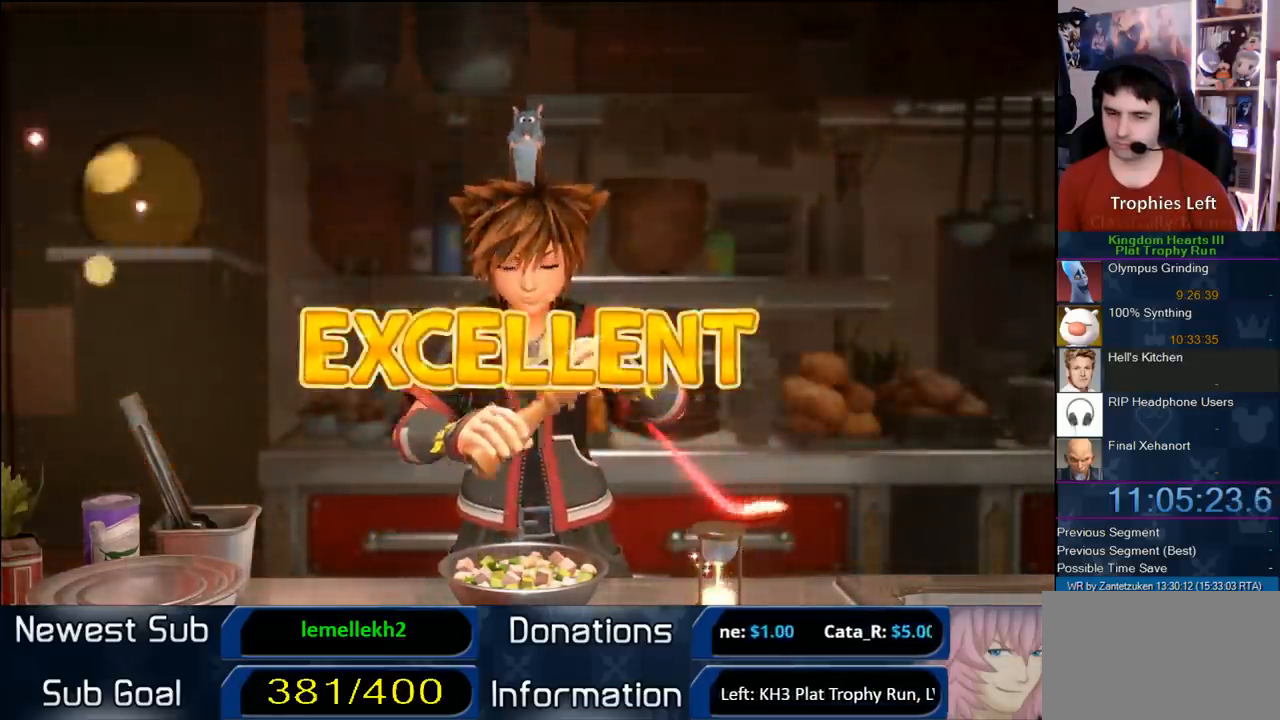
{"buttons": [], "left_stick": "center", "right_stick": "center", "events": []}
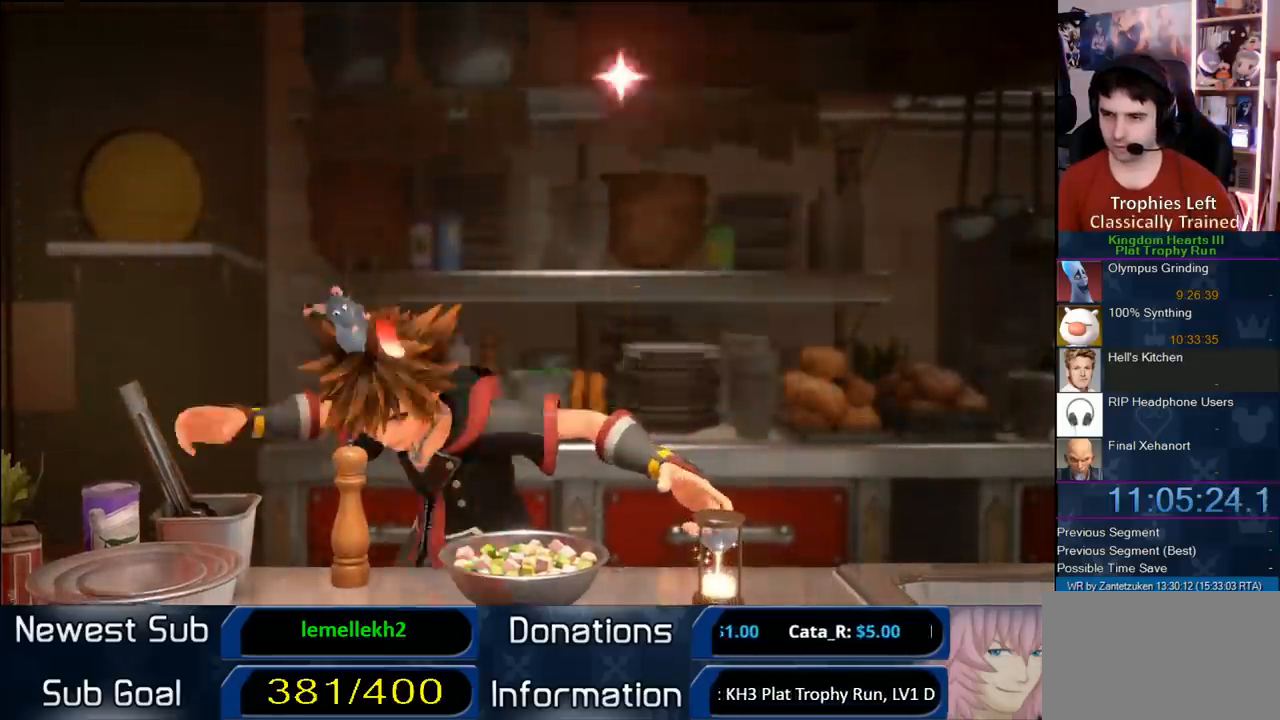
{"buttons": [], "left_stick": "center", "right_stick": "center", "events": []}
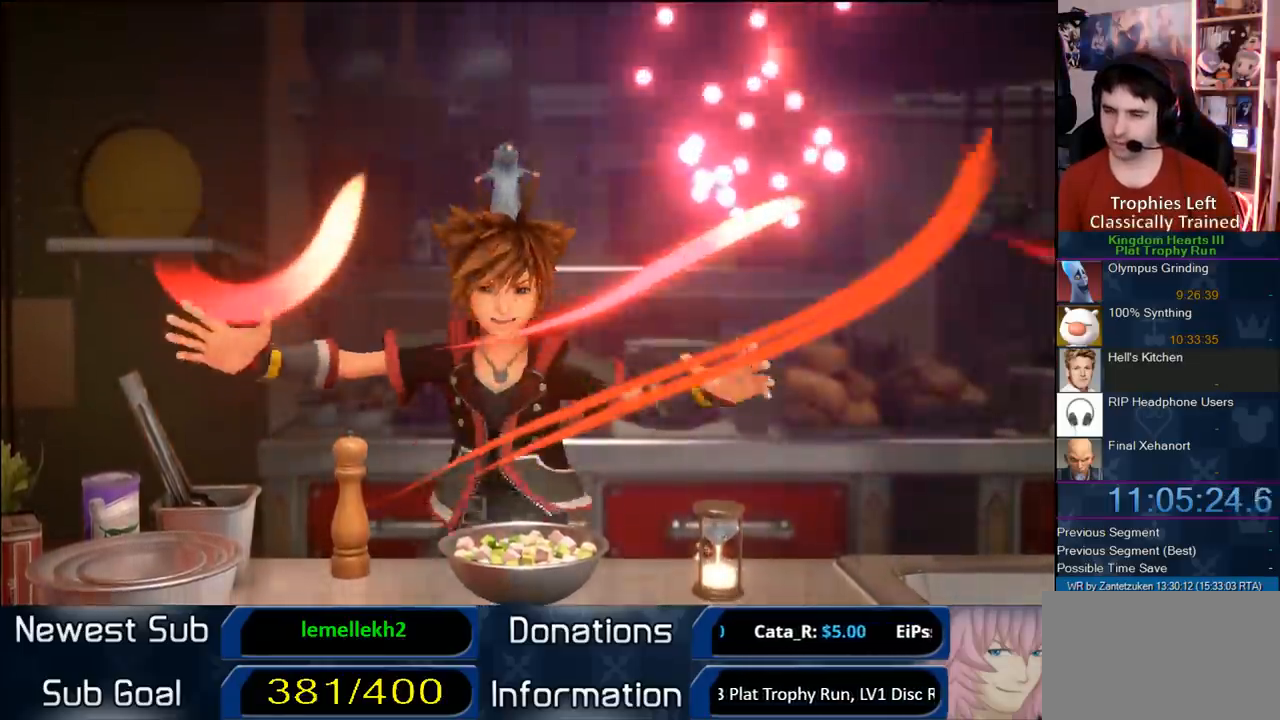
{"buttons": ["CIRCLE"], "left_stick": "center", "right_stick": "center", "events": [[283, "CIRCLE", "down"], [283, "CROSS", "down"], [433, "CROSS", "up"]]}
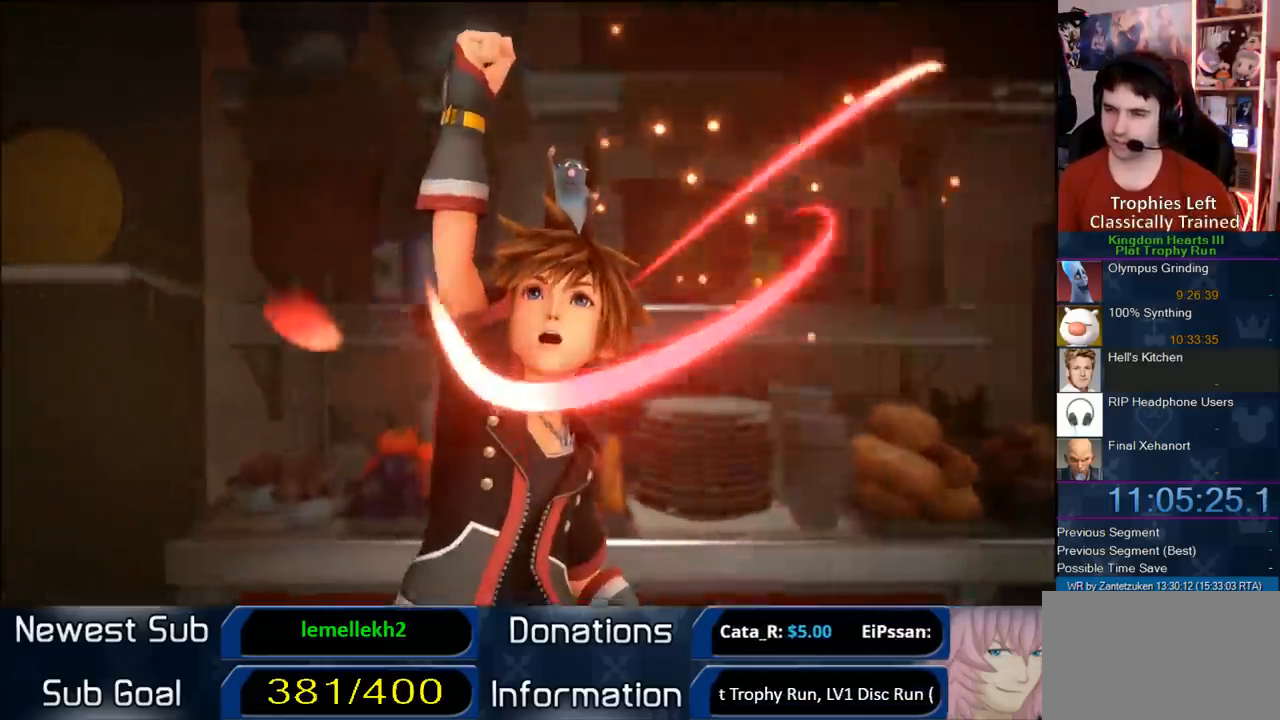
{"buttons": ["CIRCLE"], "left_stick": "center", "right_stick": "center", "events": [[67, "CIRCLE", "up"], [133, "CIRCLE", "down"], [133, "CROSS", "down"], [233, "CIRCLE", "up"], [233, "CROSS", "up"], [283, "CIRCLE", "down"], [333, "CIRCLE", "up"], [333, "CROSS", "down"], [400, "CIRCLE", "down"], [400, "CROSS", "up"]]}
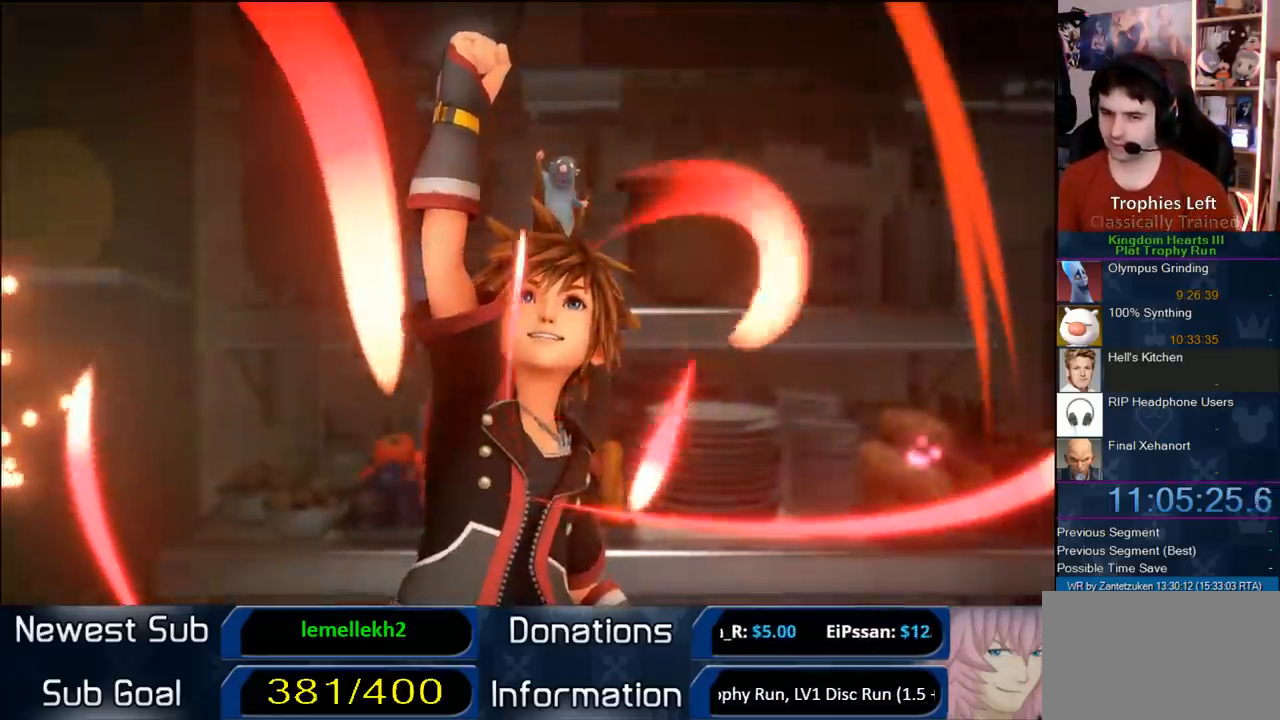
{"buttons": ["CROSS"], "left_stick": "center", "right_stick": "center", "events": [[200, "CROSS", "down"], [217, "CROSS", "up"], [317, "CROSS", "down"], [333, "CIRCLE", "up"], [383, "CIRCLE", "down"], [383, "CROSS", "up"], [500, "CIRCLE", "up"], [500, "CROSS", "down"]]}
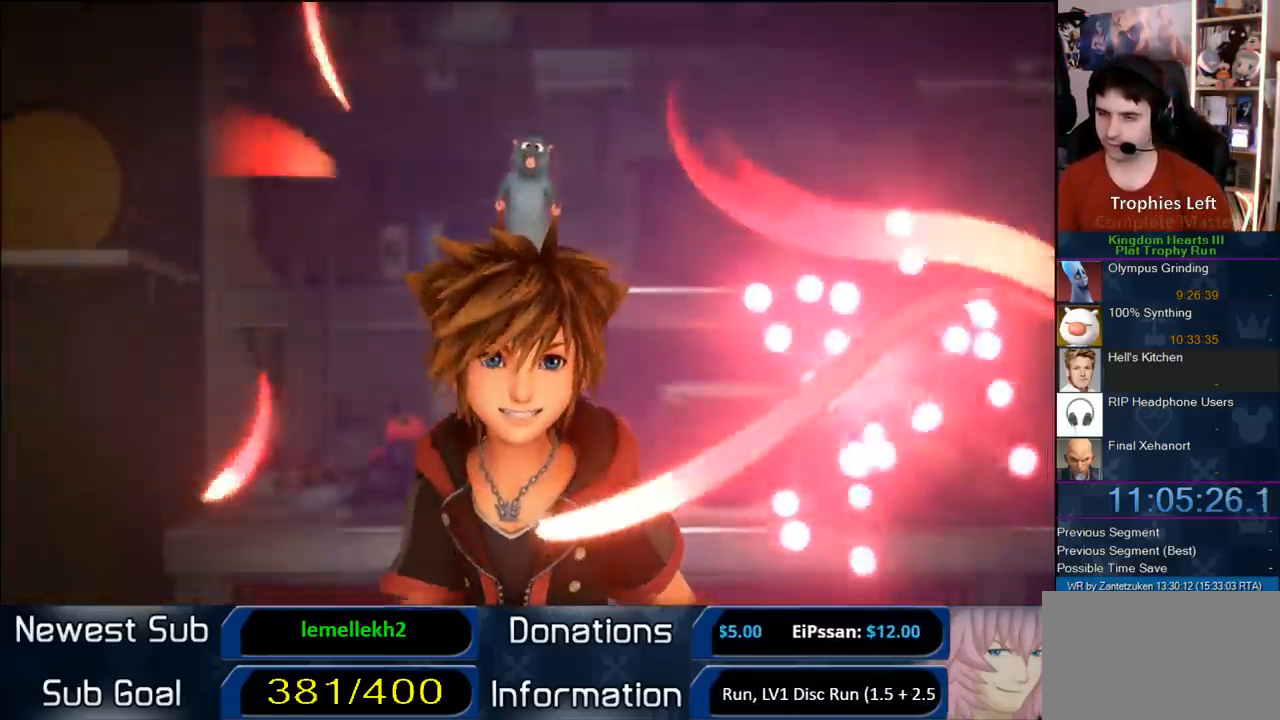
{"buttons": ["CIRCLE"], "left_stick": "center", "right_stick": "center", "events": [[33, "CIRCLE", "down"], [33, "CROSS", "up"], [100, "CROSS", "down"], [150, "CIRCLE", "up"], [183, "CIRCLE", "down"], [183, "CROSS", "up"], [300, "CIRCLE", "up"], [300, "CROSS", "down"], [350, "CIRCLE", "down"], [350, "CROSS", "up"], [467, "CIRCLE", "up"], [467, "CROSS", "down"], [483, "CIRCLE", "down"], [483, "CROSS", "up"]]}
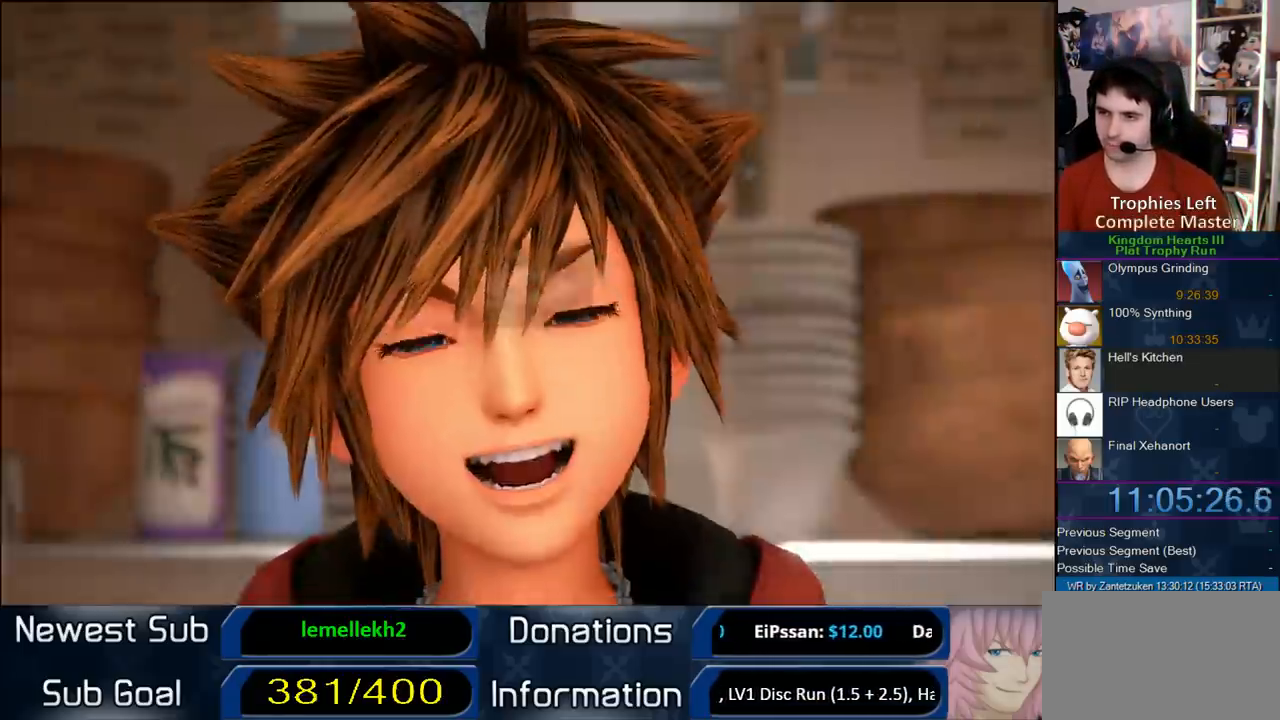
{"buttons": ["CIRCLE"], "left_stick": "center", "right_stick": "center", "events": [[100, "CIRCLE", "up"], [100, "CROSS", "down"], [133, "CIRCLE", "down"], [133, "CROSS", "up"], [250, "CROSS", "down"], [300, "CROSS", "up"], [383, "CIRCLE", "up"], [383, "CROSS", "down"], [483, "CIRCLE", "down"], [483, "CROSS", "up"]]}
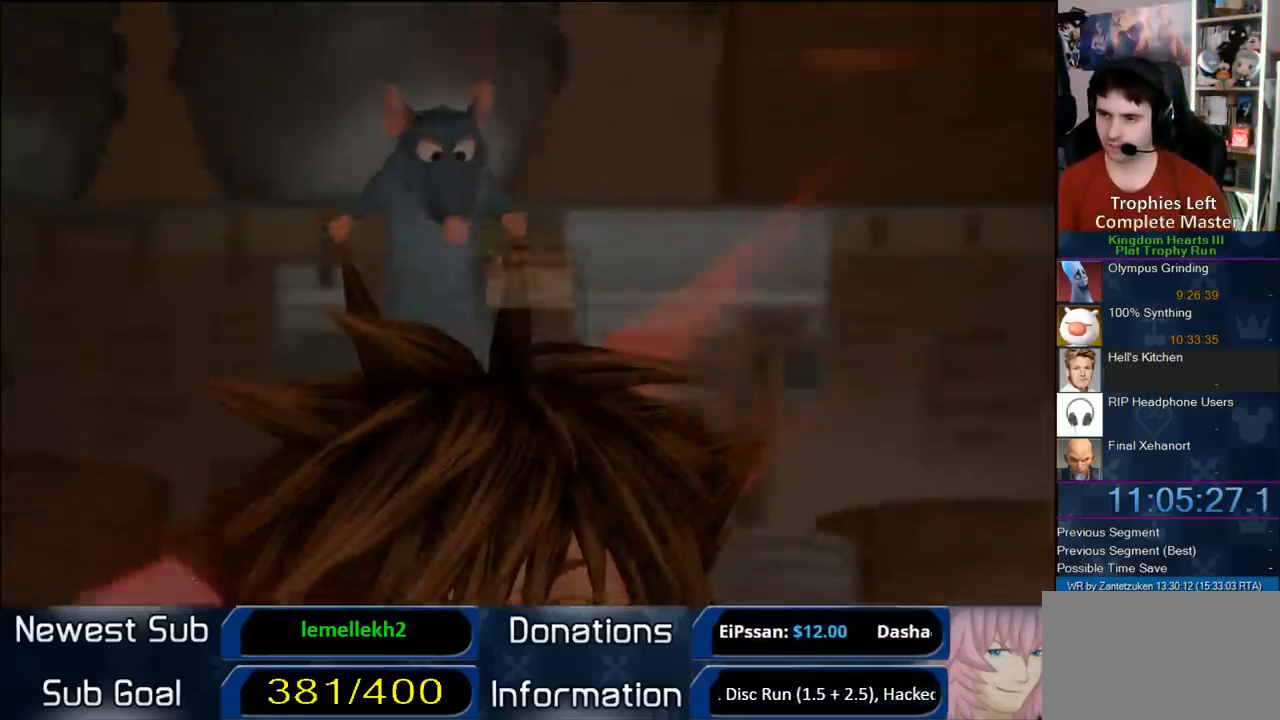
{"buttons": ["CROSS"], "left_stick": "center", "right_stick": "center", "events": [[33, "CIRCLE", "up"], [283, "CROSS", "down"], [433, "CROSS", "up"], [450, "CROSS", "down"]]}
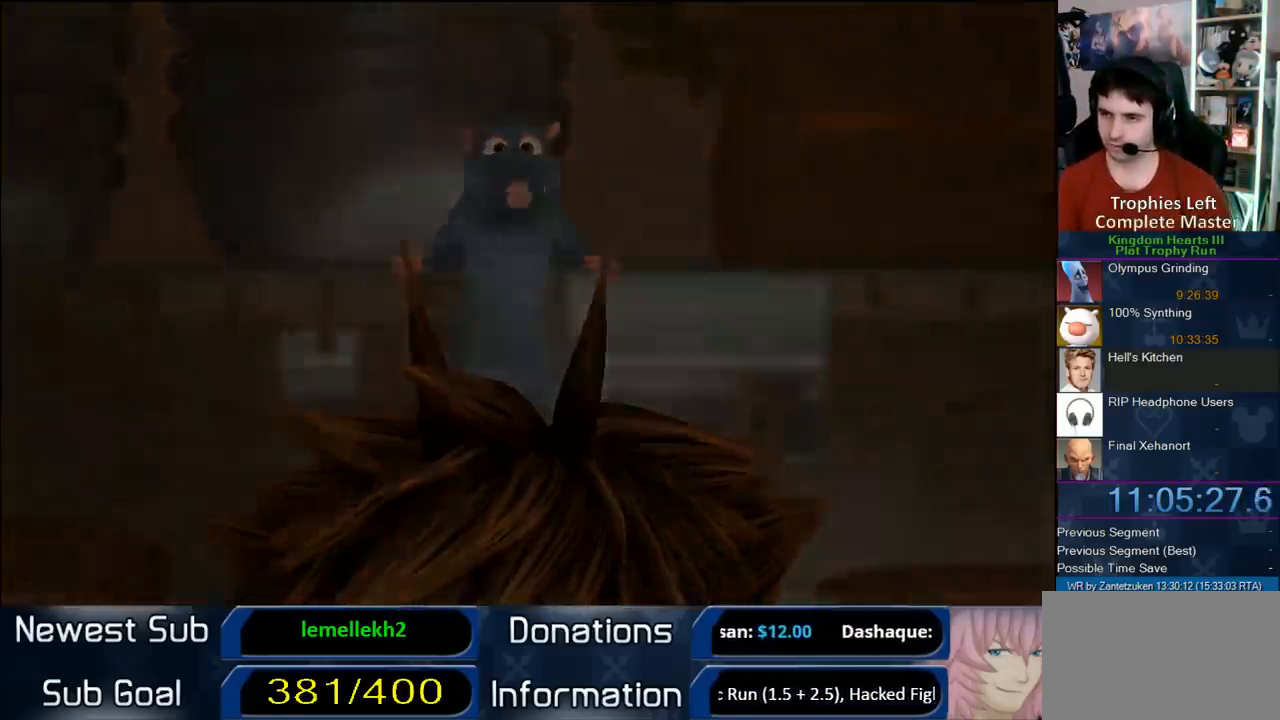
{"buttons": [], "left_stick": "center", "right_stick": "center", "events": [[50, "CROSS", "up"], [133, "CROSS", "down"], [183, "CROSS", "up"]]}
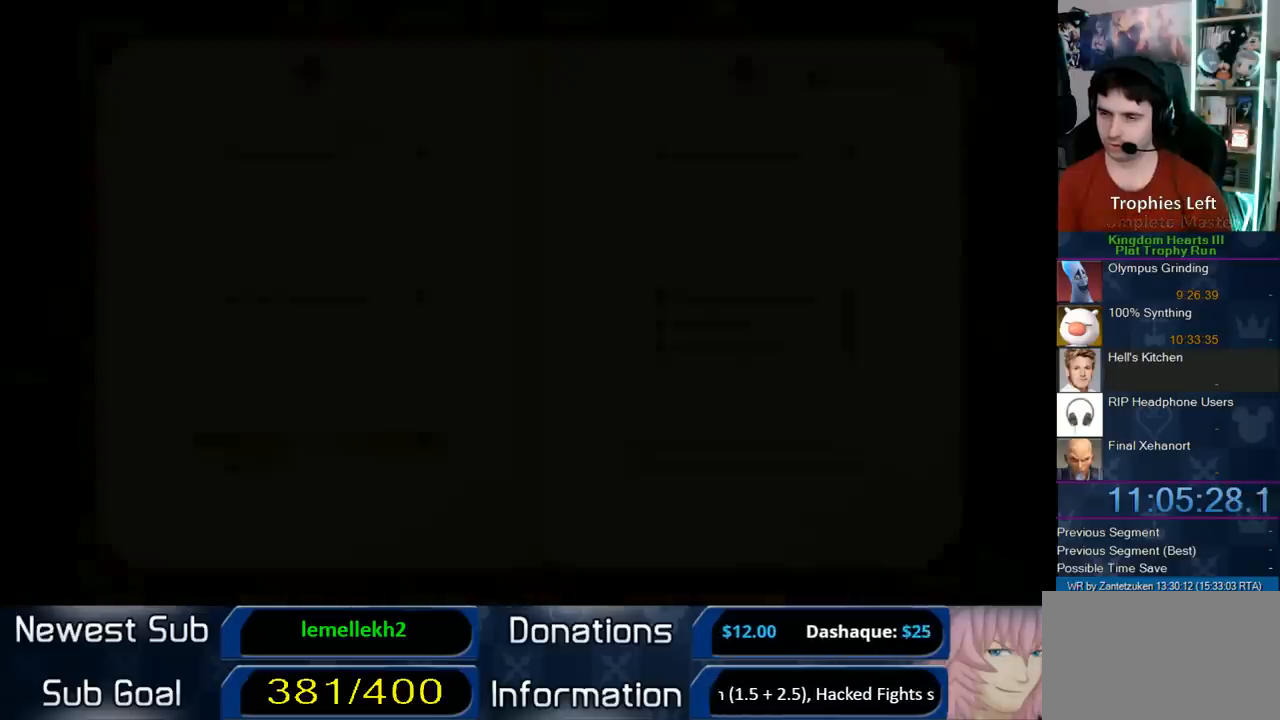
{"buttons": [], "left_stick": "center", "right_stick": "center", "events": []}
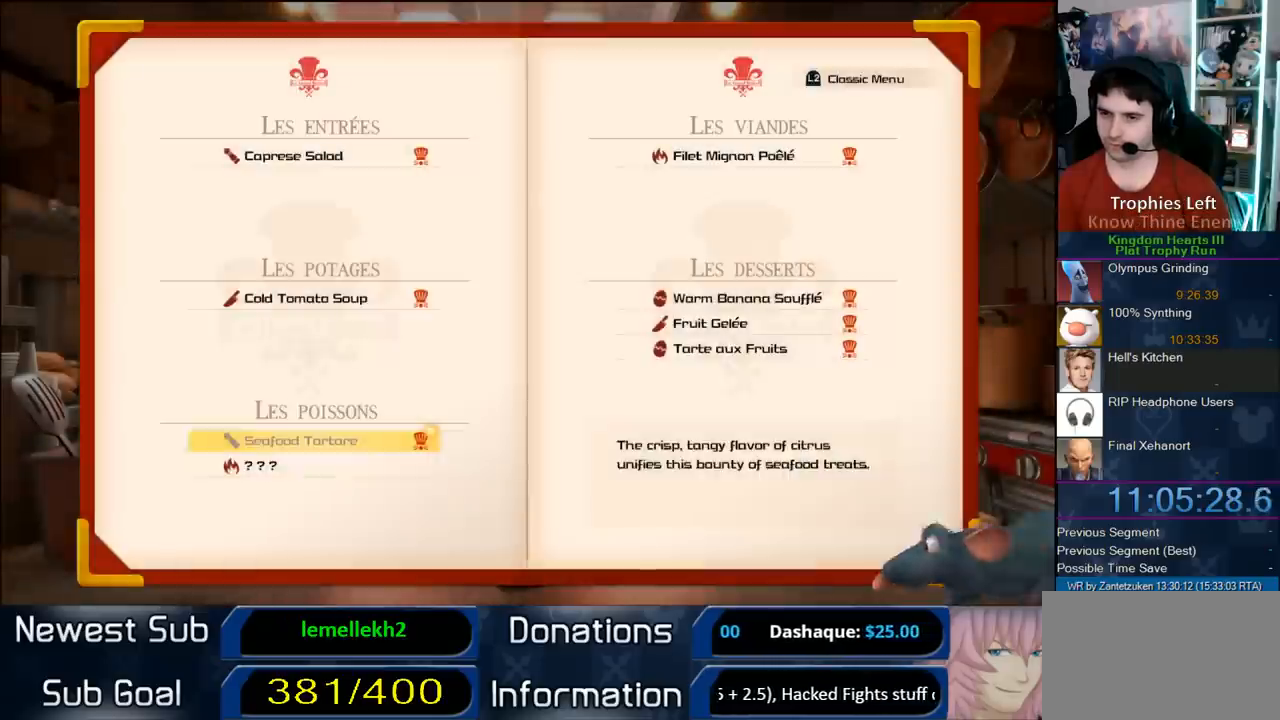
{"buttons": [], "left_stick": "center", "right_stick": "center", "events": [[100, "DPAD_DOWN", "down"], [250, "DPAD_DOWN", "up"]]}
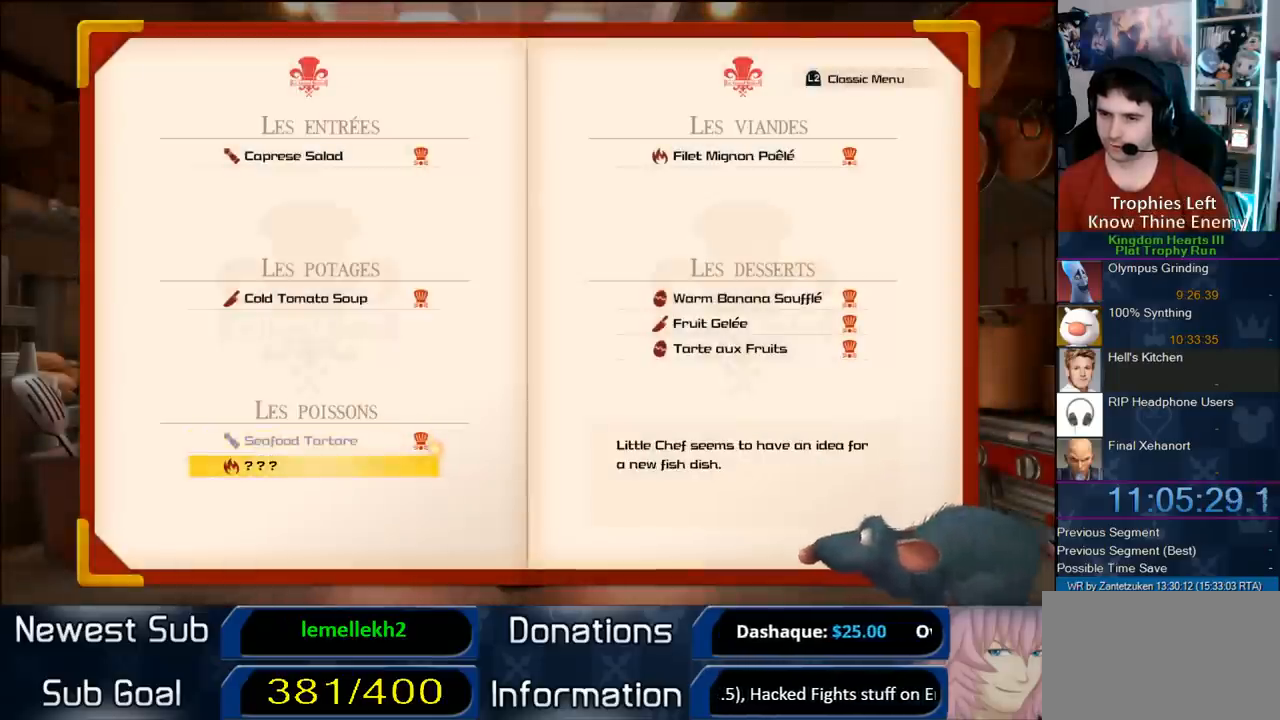
{"buttons": [], "left_stick": "center", "right_stick": "center", "events": [[100, "DPAD_UP", "down"], [250, "DPAD_UP", "up"], [383, "DPAD_DOWN", "down"], [467, "DPAD_DOWN", "up"]]}
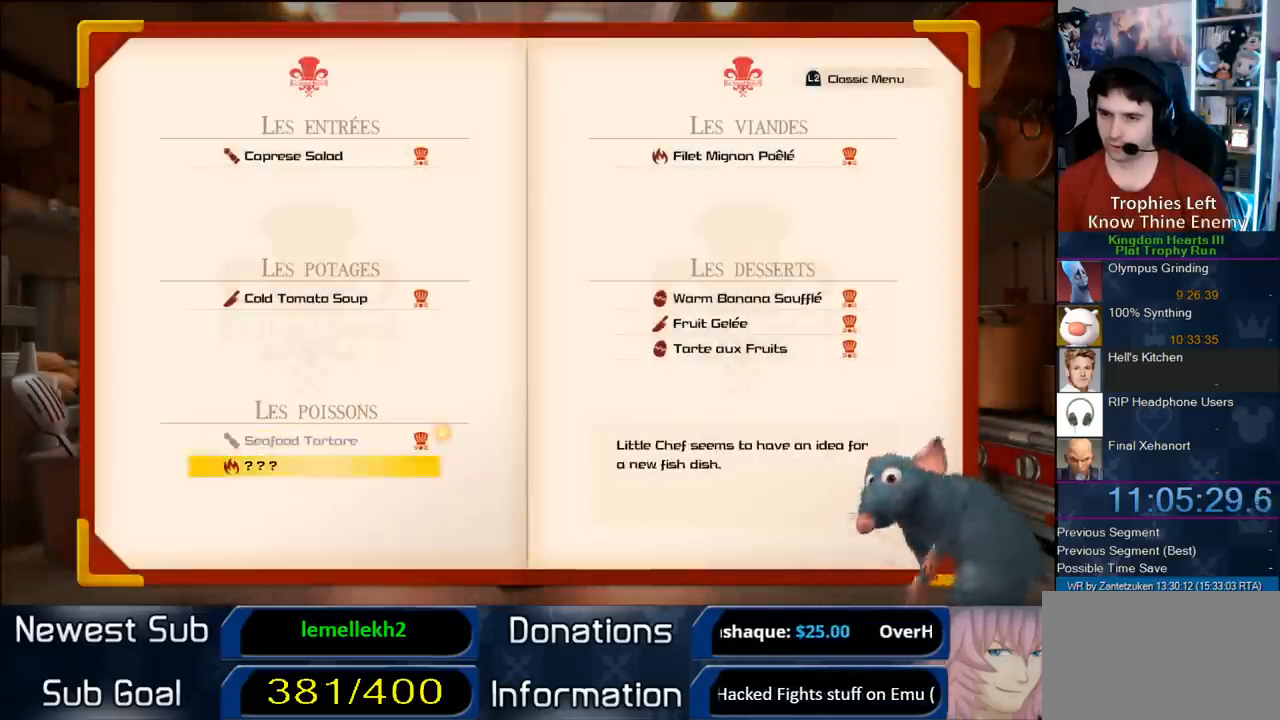
{"buttons": [], "left_stick": "center", "right_stick": "center", "events": [[67, "CIRCLE", "down"], [250, "CIRCLE", "up"]]}
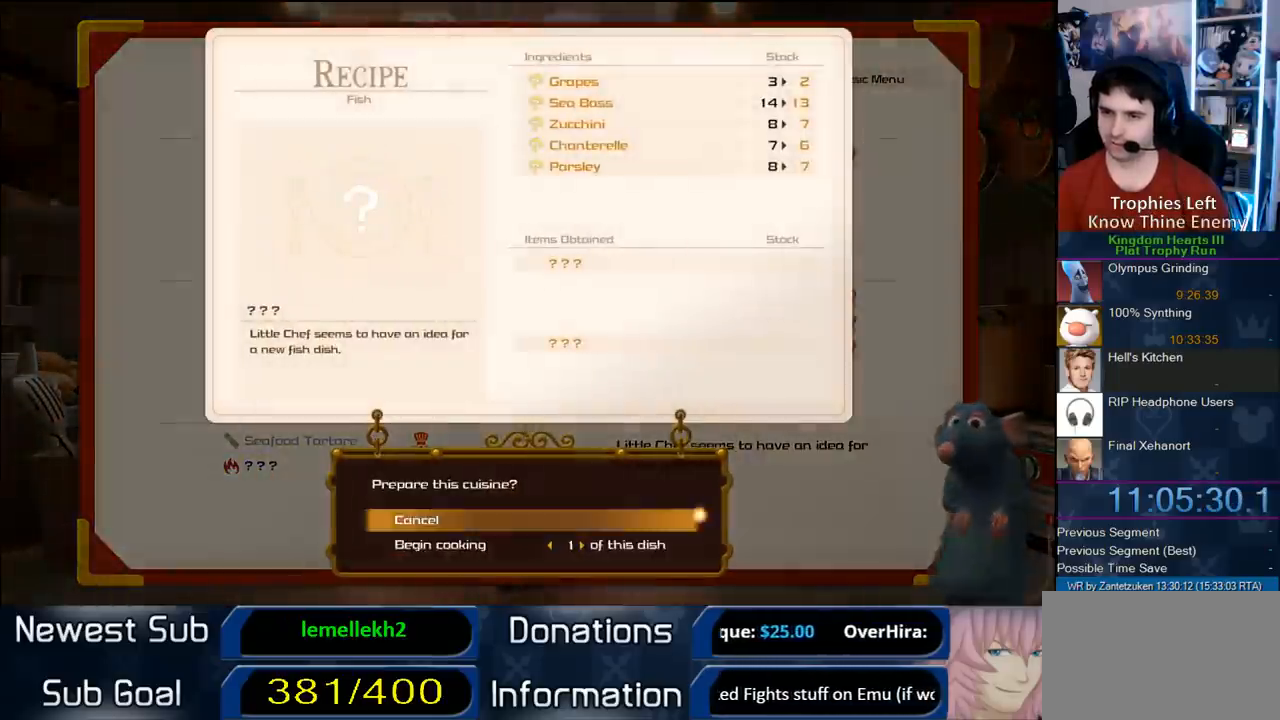
{"buttons": [], "left_stick": "center", "right_stick": "center", "events": [[100, "DPAD_DOWN", "down"], [200, "CIRCLE", "down"], [200, "DPAD_DOWN", "up"], [367, "CIRCLE", "up"]]}
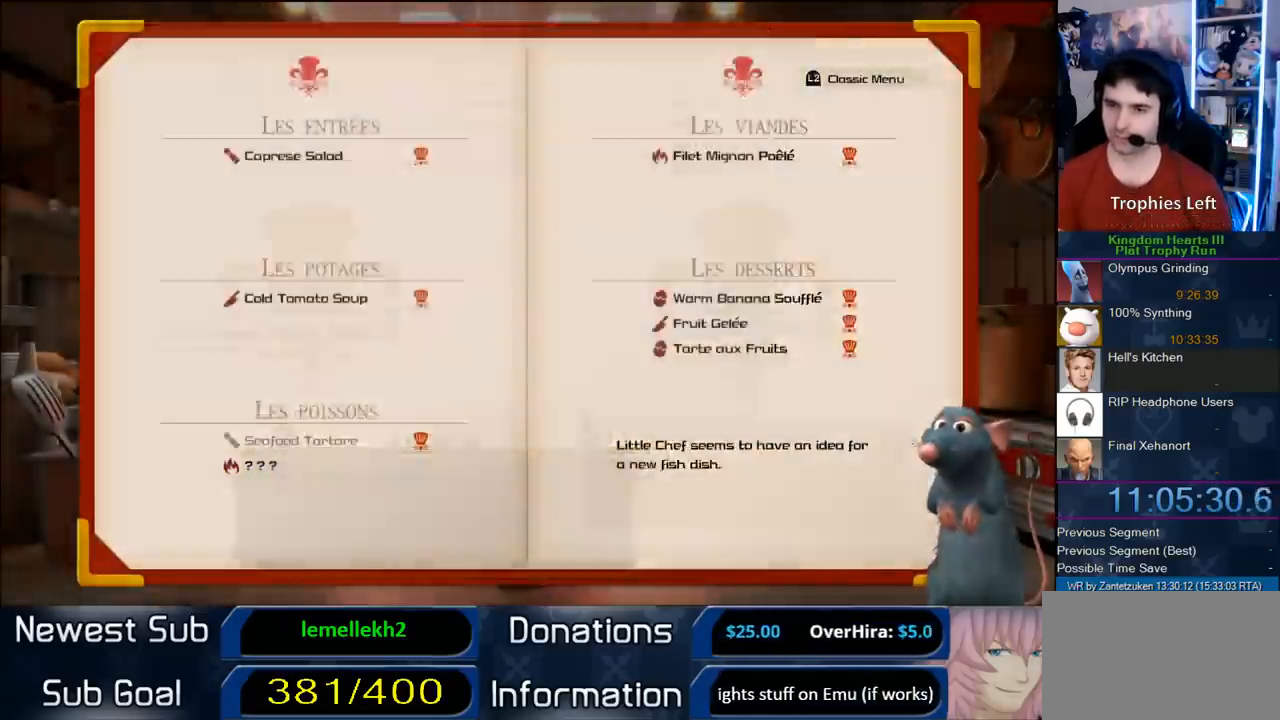
{"buttons": [], "left_stick": "center", "right_stick": "center", "events": []}
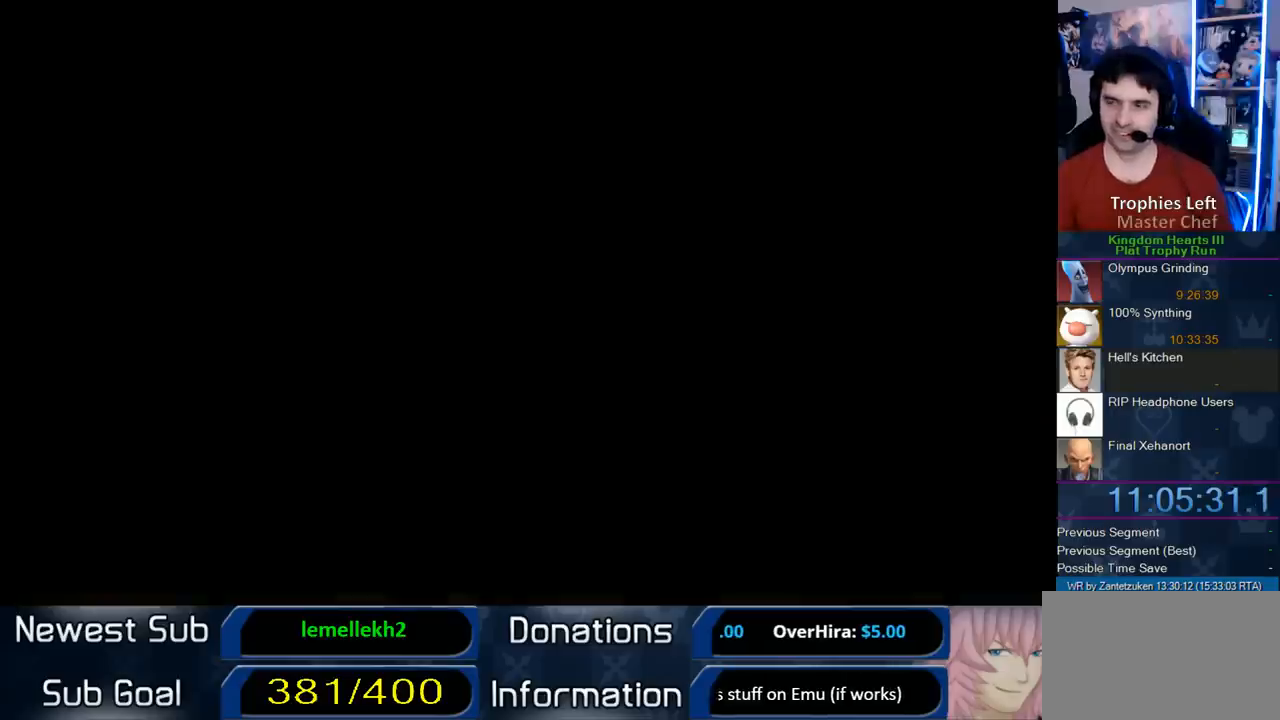
{"buttons": [], "left_stick": "center", "right_stick": "center", "events": []}
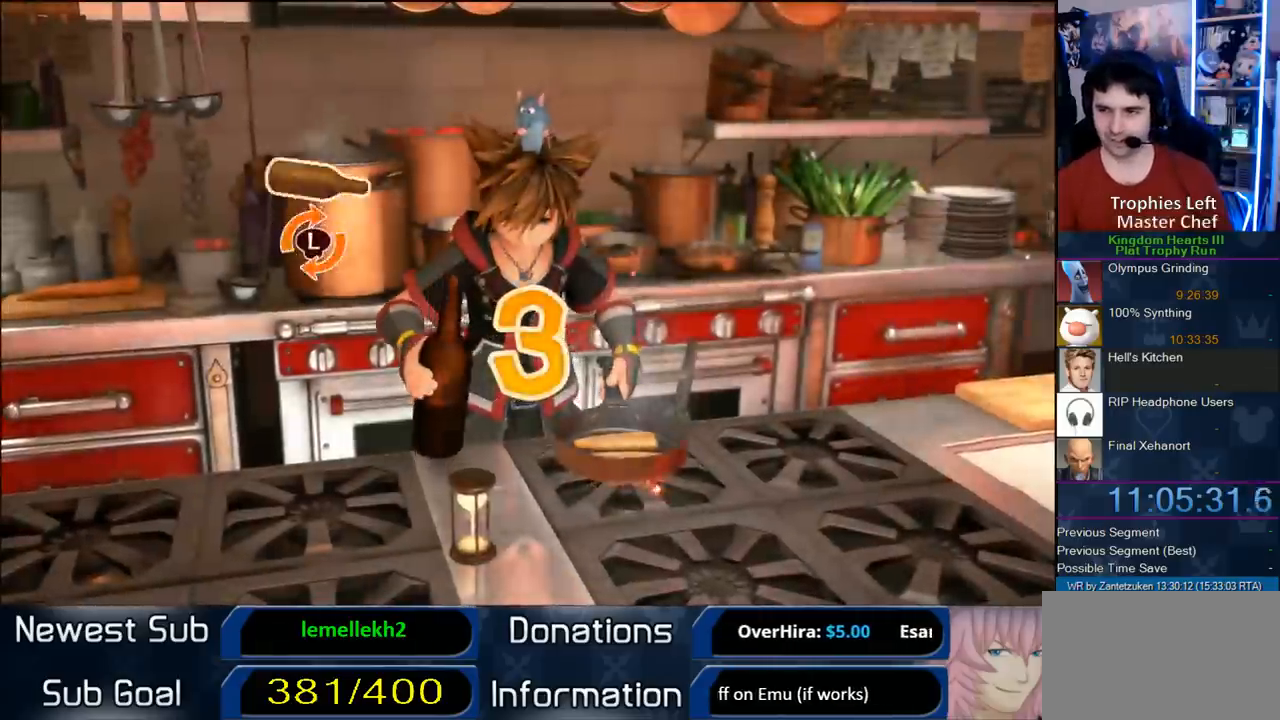
{"buttons": [], "left_stick": "center", "right_stick": "center", "events": []}